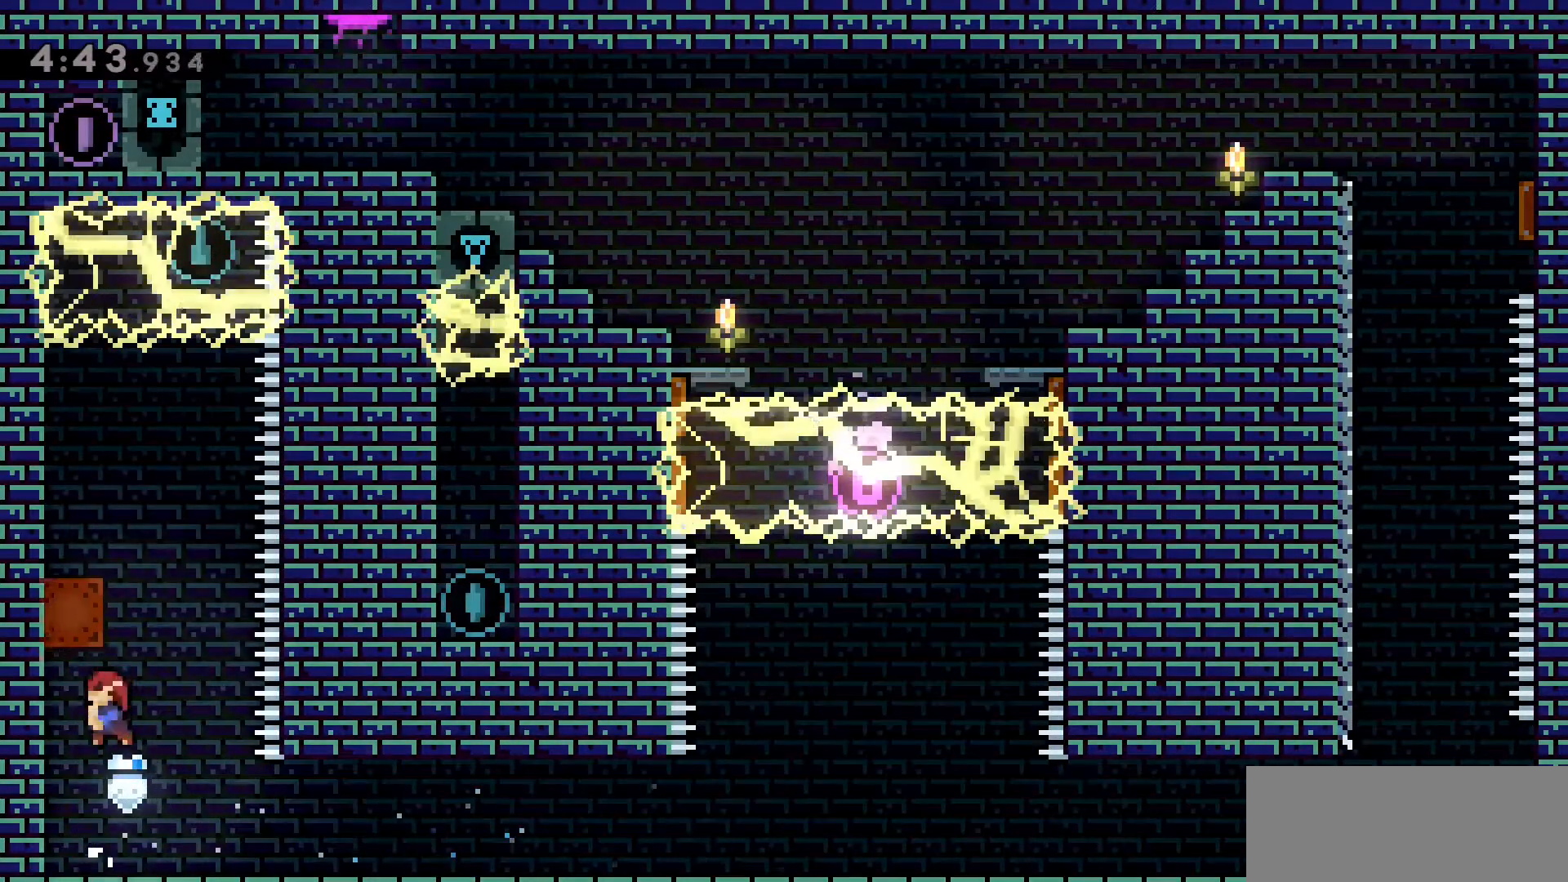
Gameplay with keyboard; each line is a JSON object with the keys held at the frame after it. "events" lists presses ("down") and releases ("up") of "a", "d", "dash", "demo", "grab", "jump", "jump2", "s" and "w" between this image and that frame as [ms after this image, input, new state], when the widget could be followed in between. No other keys are recorded. Mouse input is not recorded. Key names are as the overlay labels them; some are game actions (e.g. jump) rather than physical keys.
{"keys": ["dash", "grab", "w"], "events": [[83, "dash", "down"], [83, "grab", "down"]]}
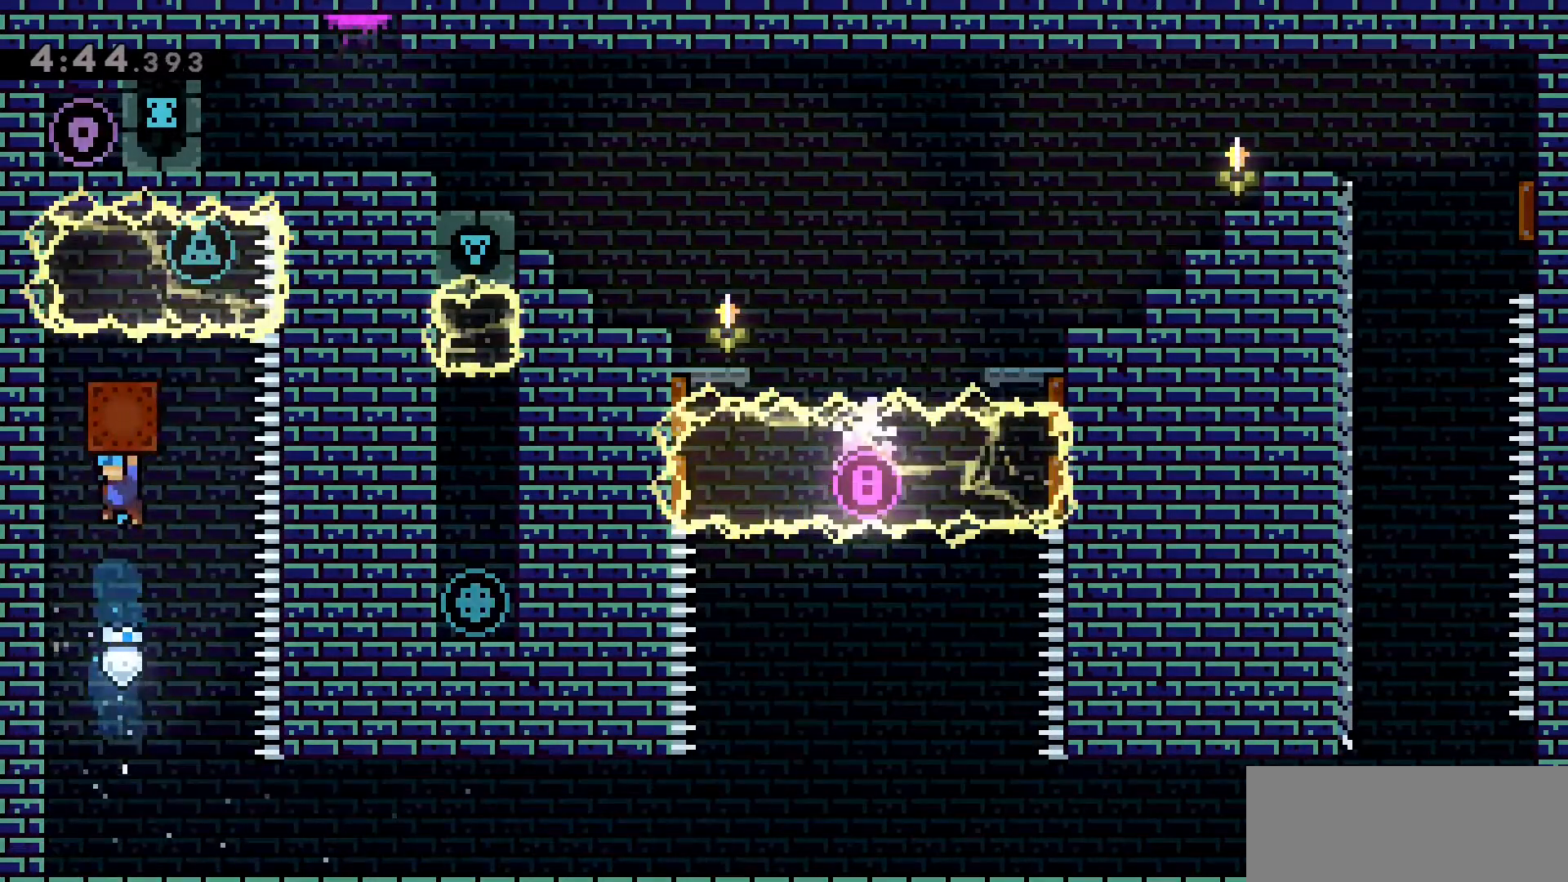
{"keys": [], "events": [[50, "d", "down"], [100, "d", "up"], [100, "dash", "up"], [100, "grab", "up"], [100, "w", "up"]]}
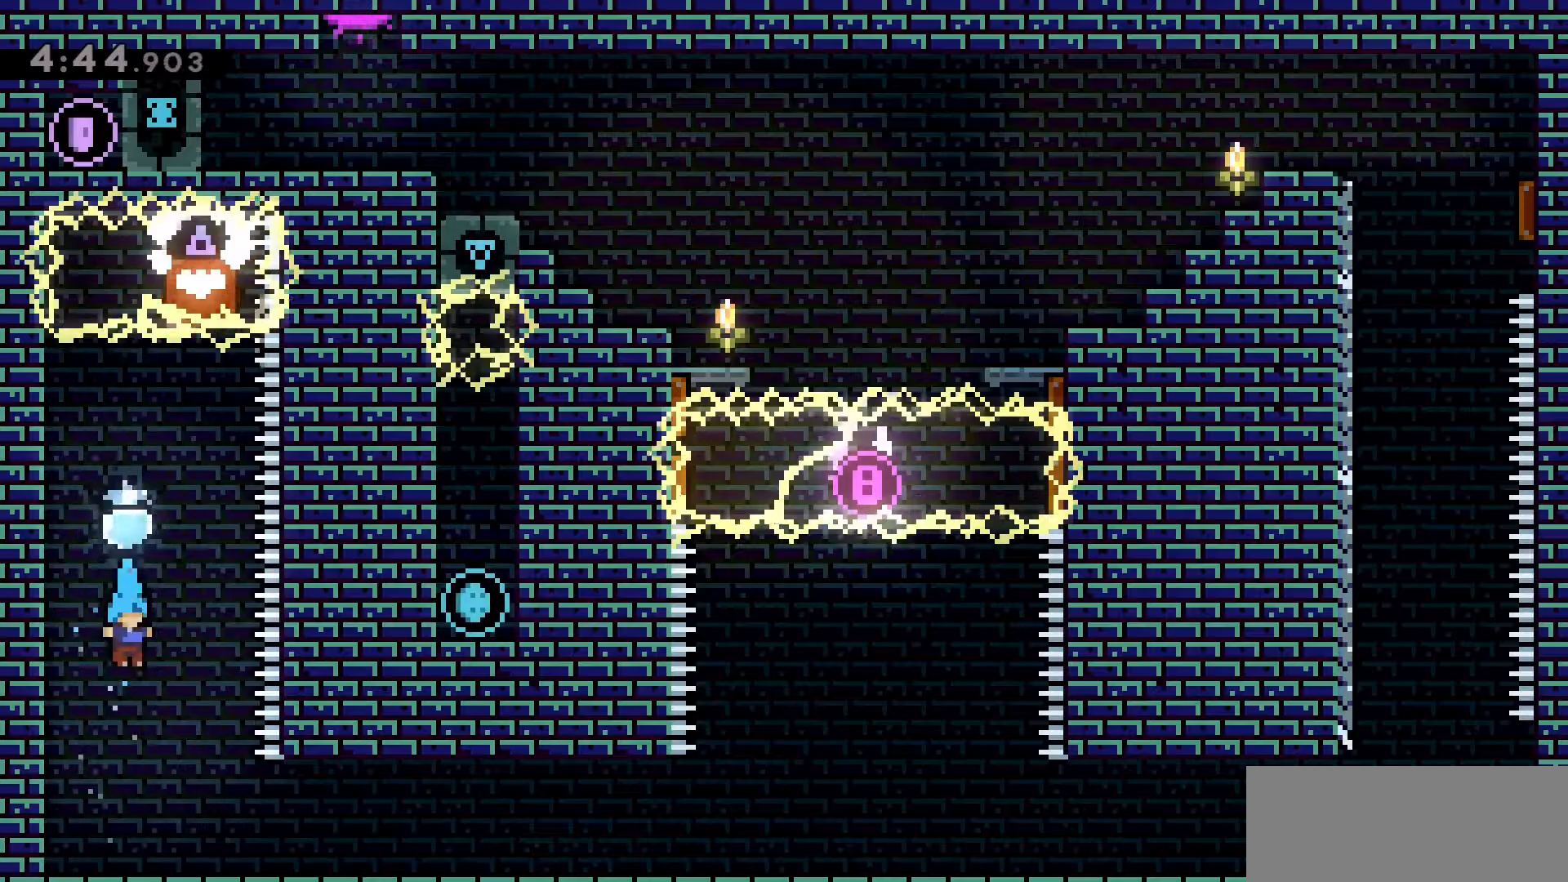
{"keys": [], "events": []}
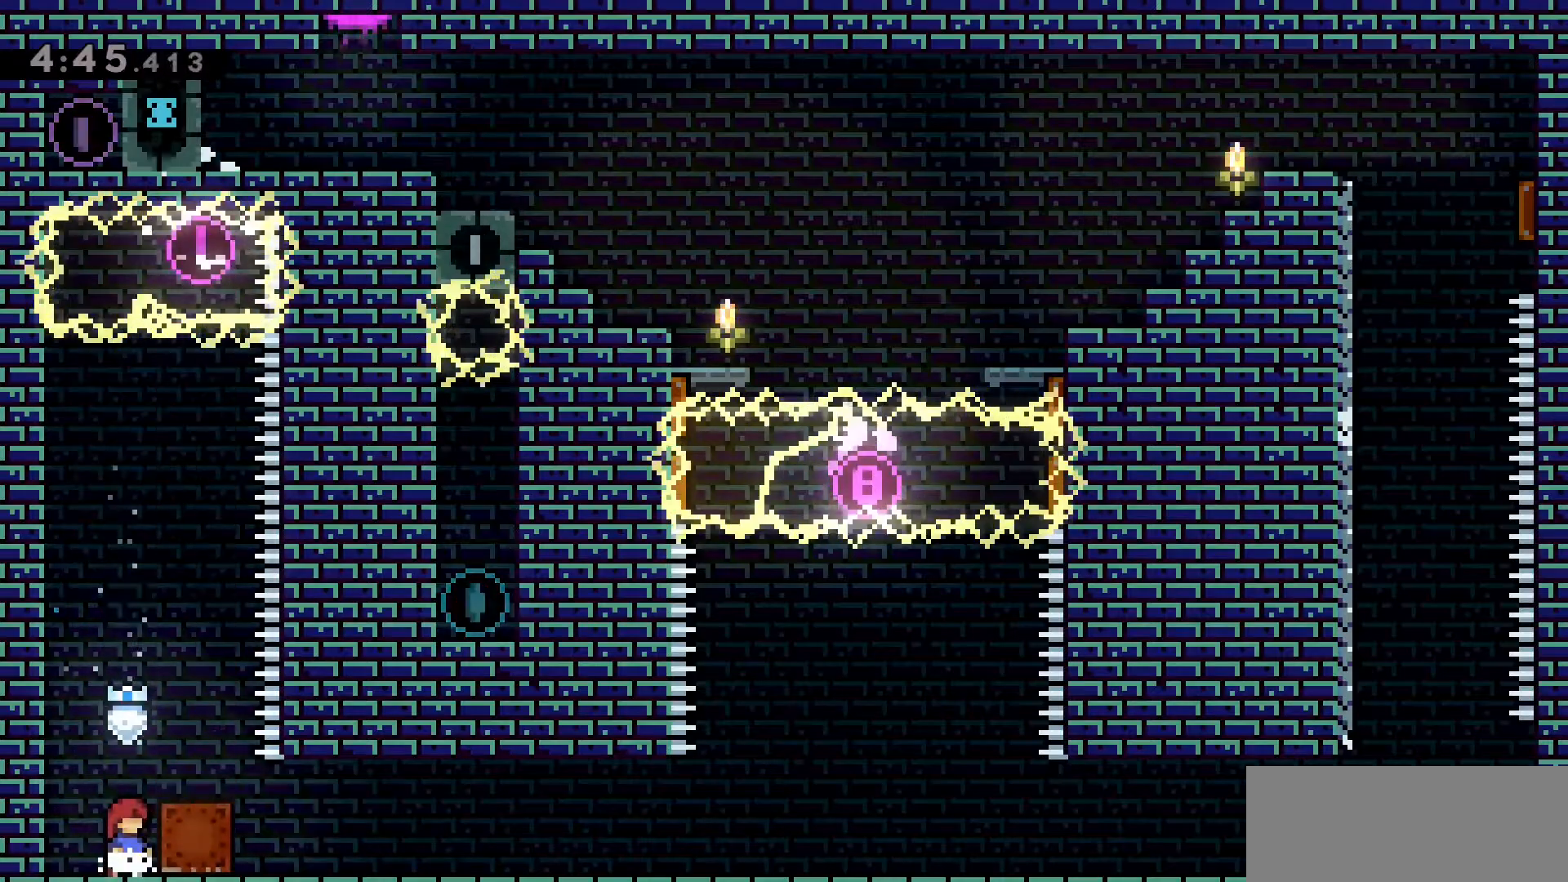
{"keys": ["d", "grab"], "events": [[33, "grab", "down"], [83, "d", "down"]]}
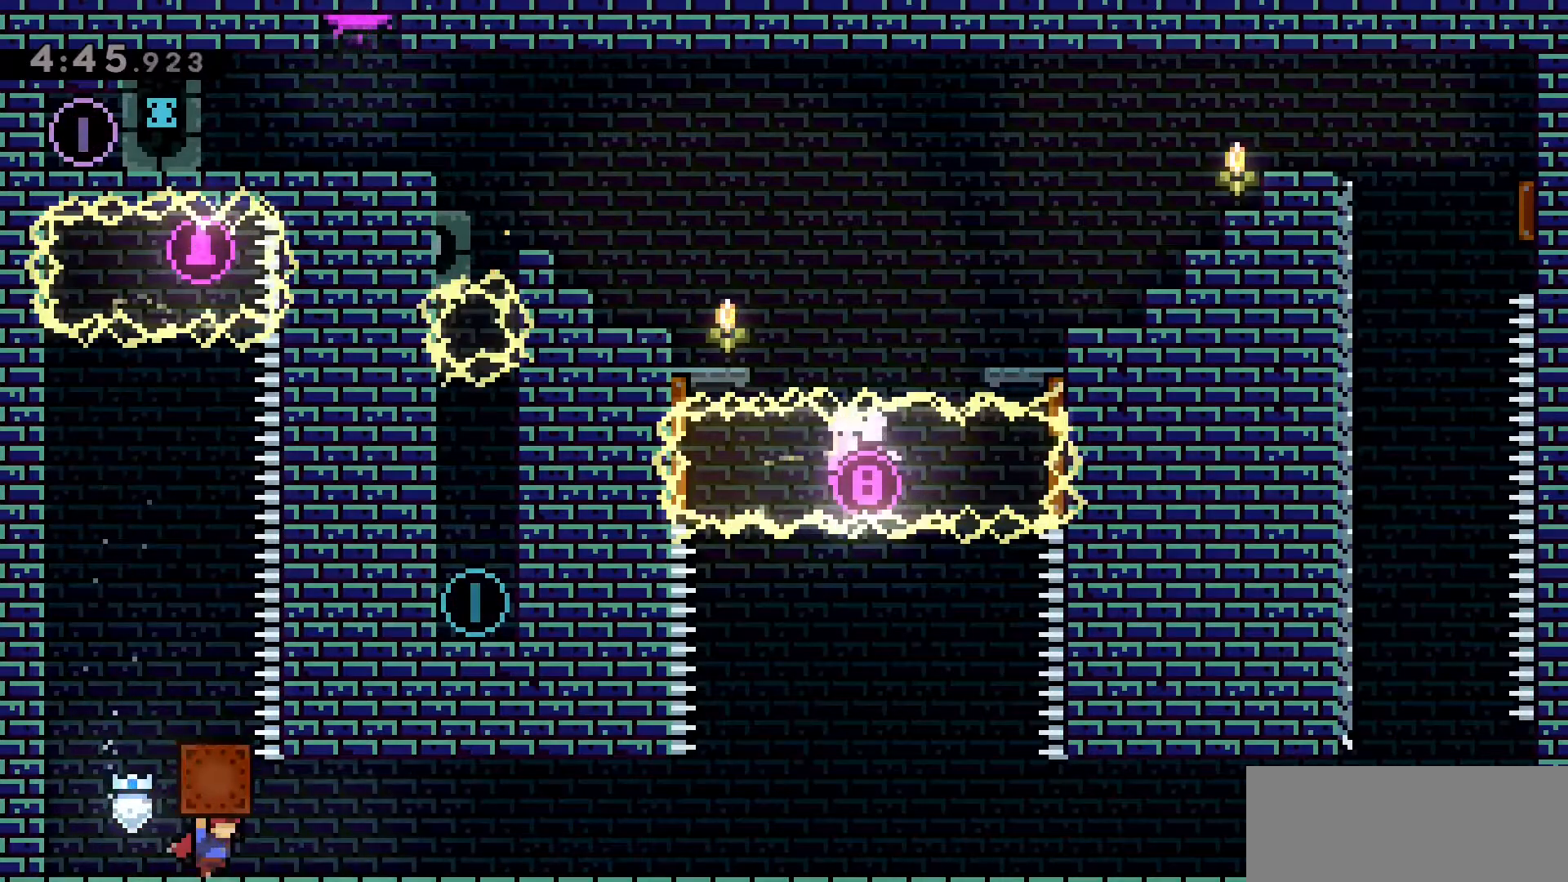
{"keys": ["d", "dash", "grab", "s"], "events": [[233, "grab", "up"], [283, "d", "up"], [366, "d", "down"], [366, "dash", "down"], [366, "s", "down"], [416, "grab", "down"]]}
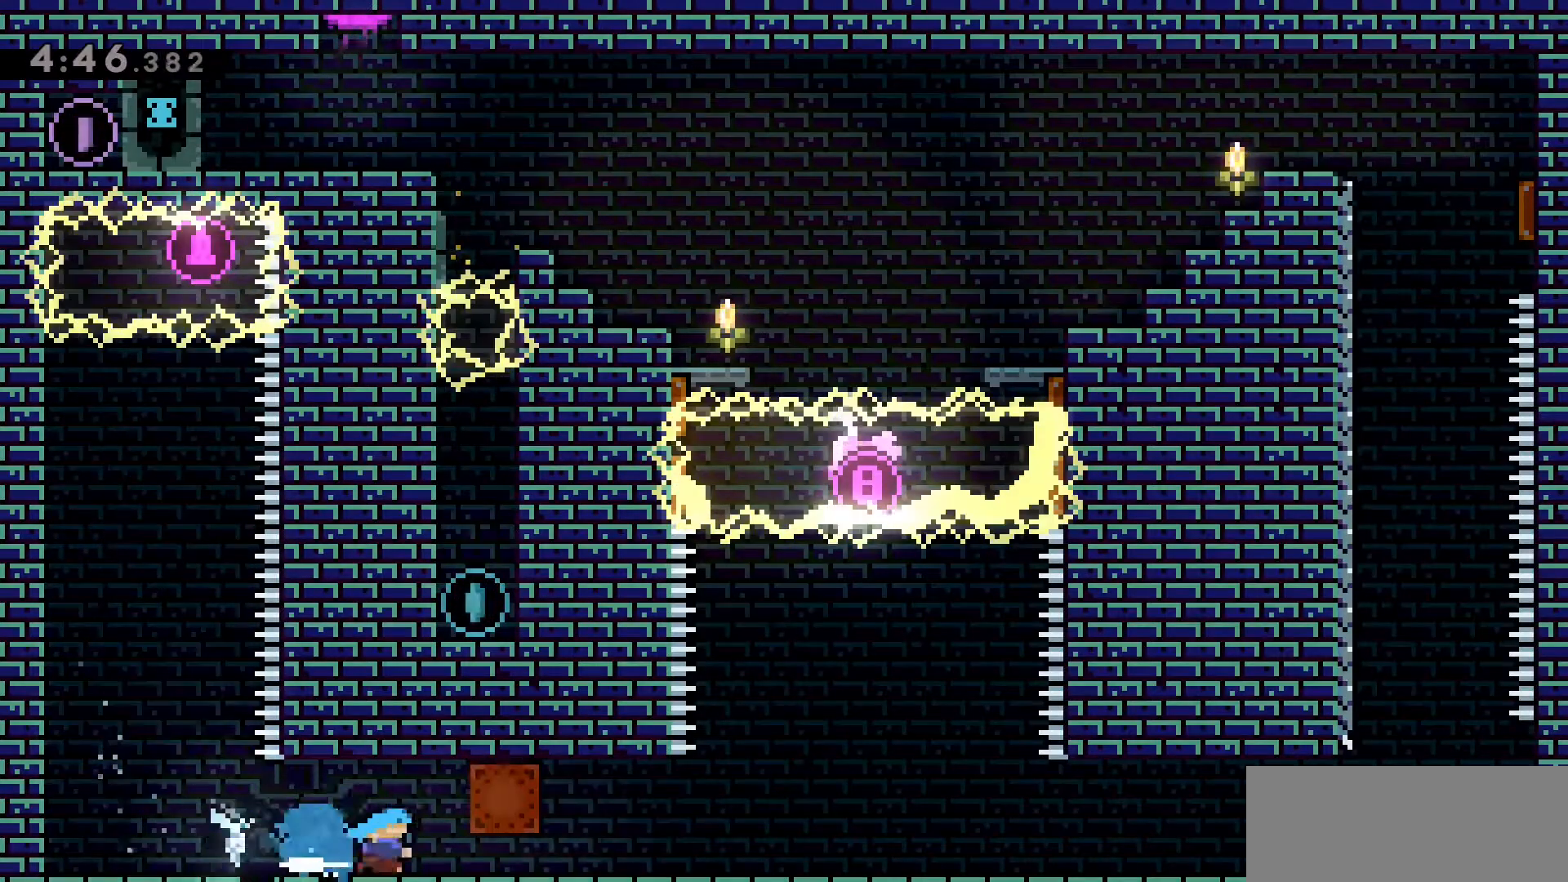
{"keys": ["d", "grab"], "events": [[16, "jump2", "down"], [66, "s", "up"], [116, "dash", "up"], [116, "jump2", "up"]]}
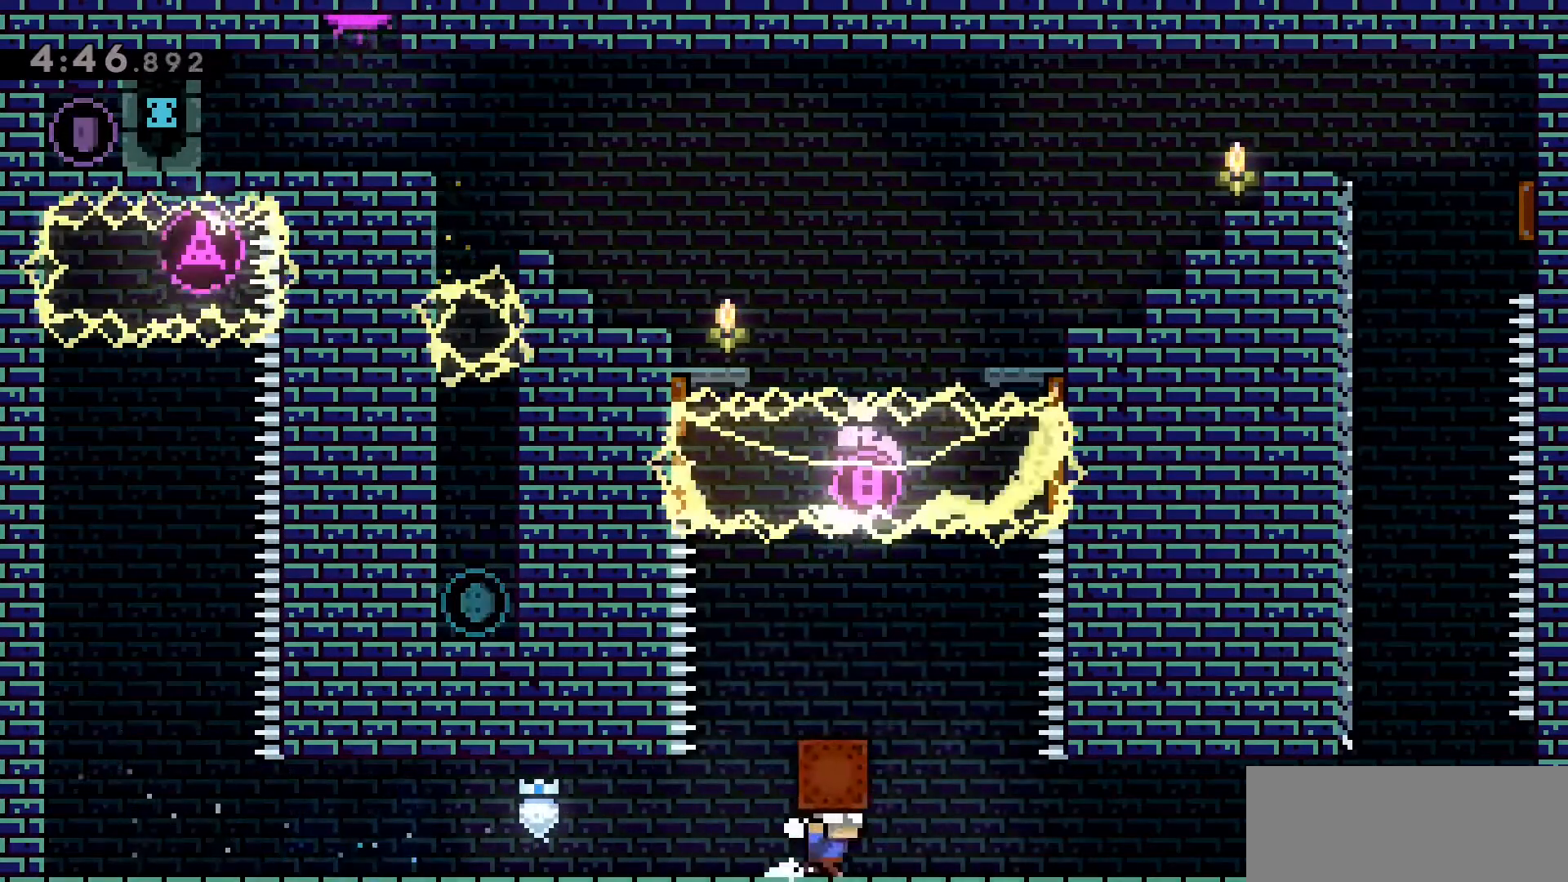
{"keys": ["d", "grab"], "events": []}
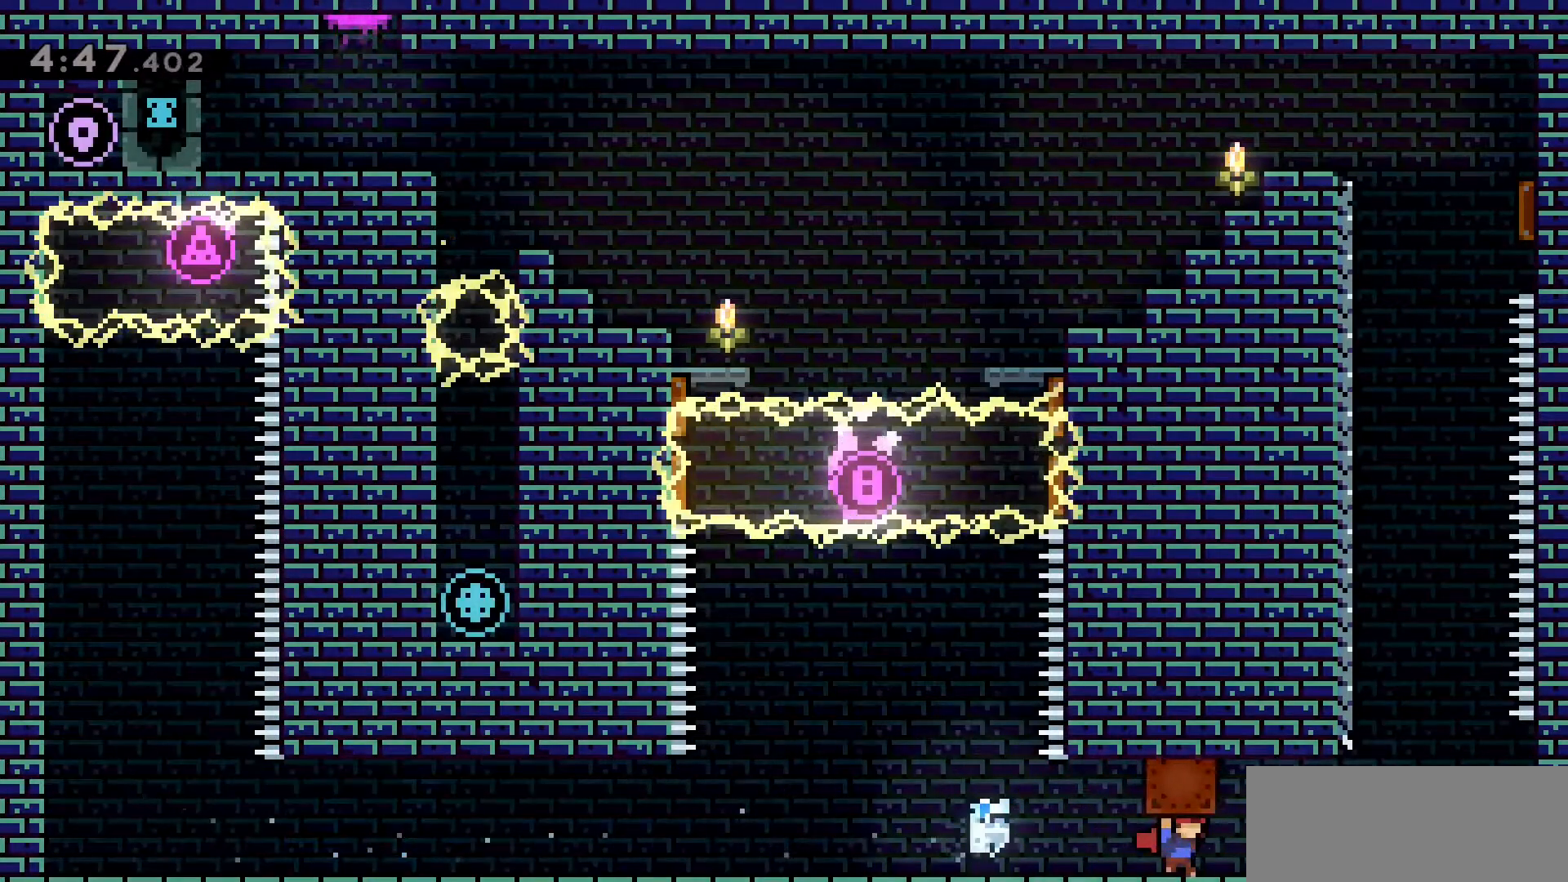
{"keys": ["d", "grab"], "events": []}
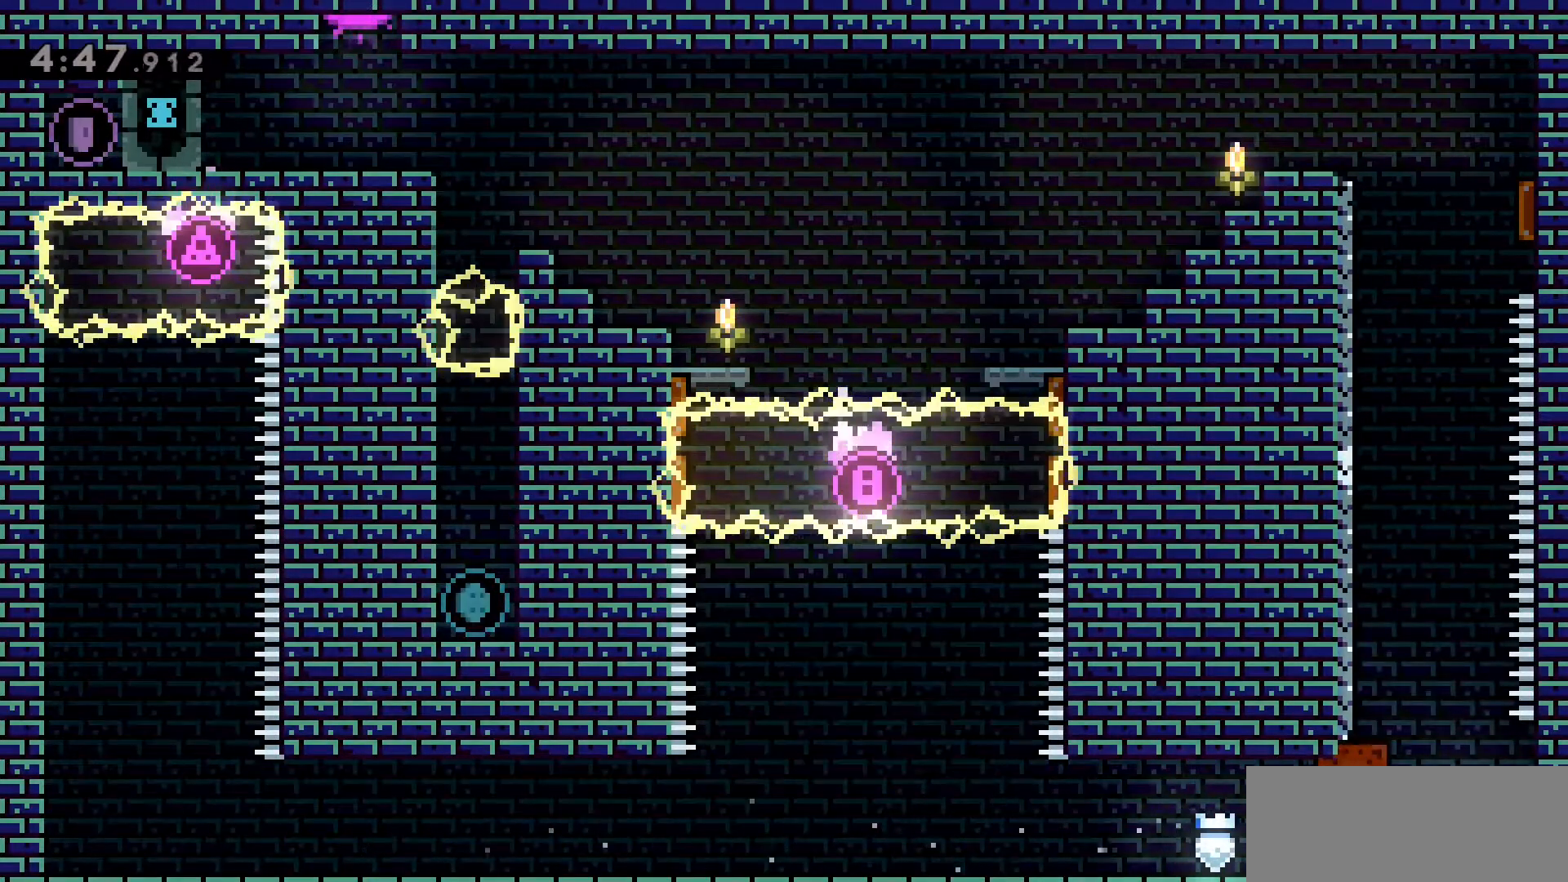
{"keys": ["grab", "jump2", "w"], "events": [[250, "d", "up"], [350, "jump2", "down"], [400, "w", "down"]]}
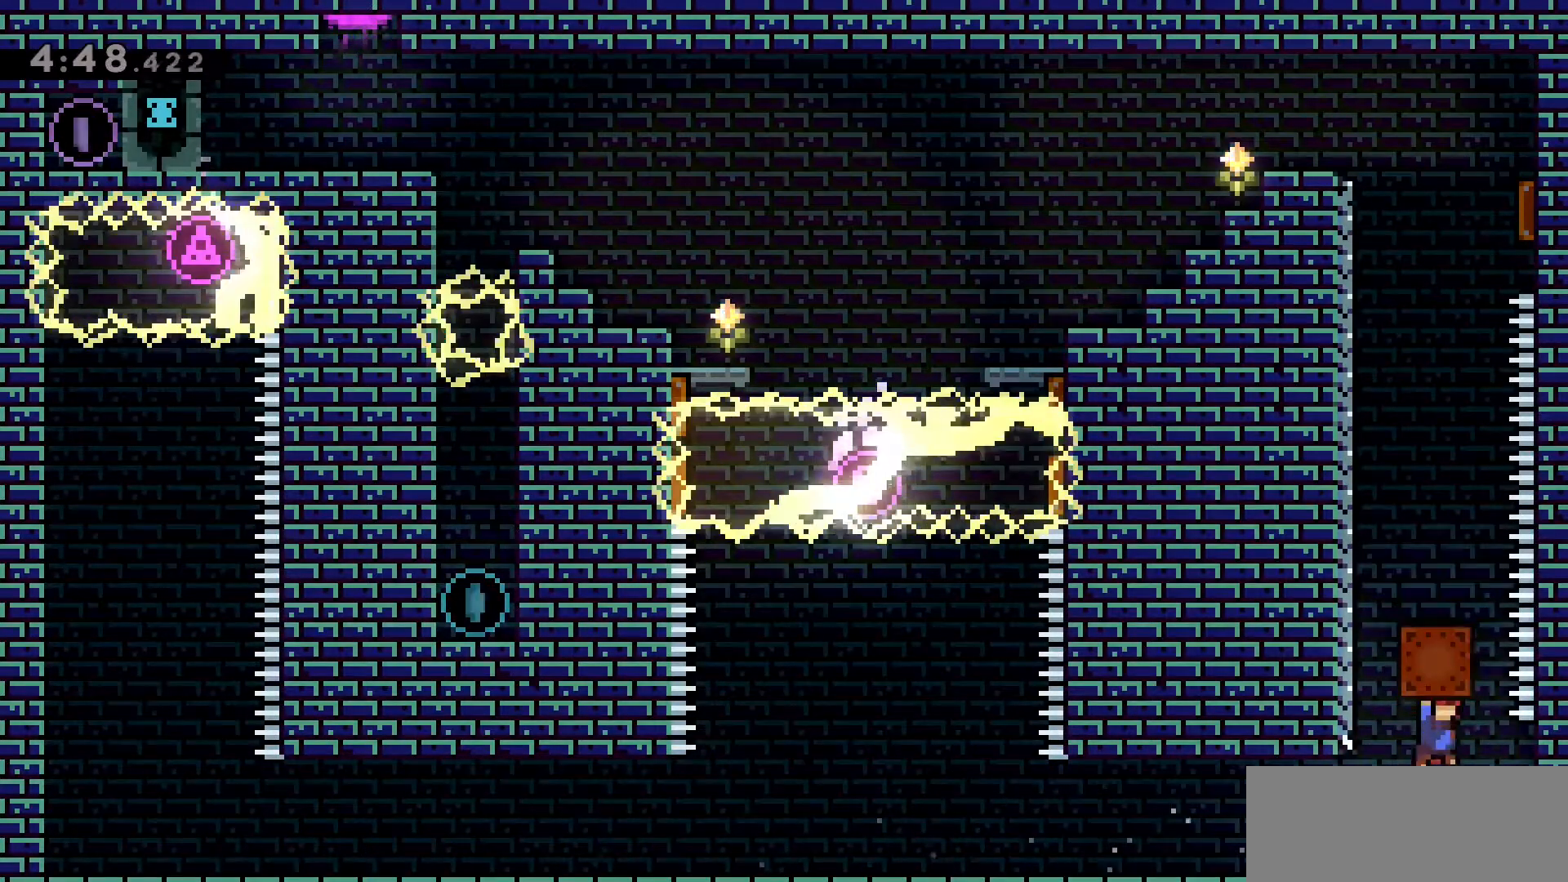
{"keys": ["dash", "grab", "w"], "events": [[83, "d", "down"], [83, "jump2", "up"], [133, "d", "up"], [133, "grab", "up"], [216, "dash", "down"], [216, "grab", "down"]]}
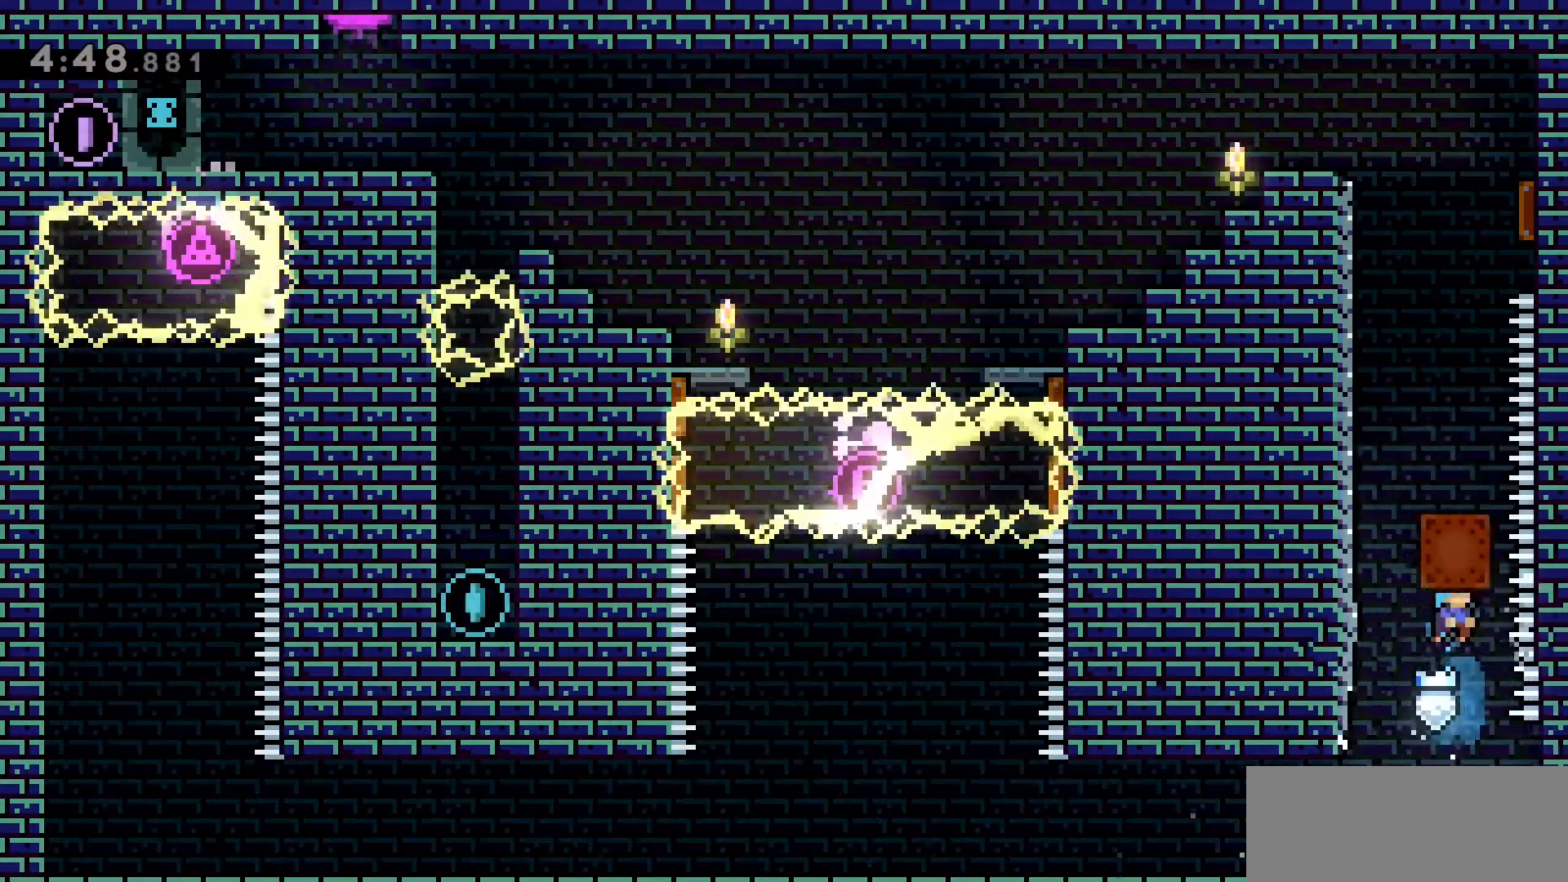
{"keys": ["grab", "jump2"], "events": [[50, "a", "down"], [183, "dash", "up"], [366, "a", "up"], [366, "w", "up"], [416, "jump2", "down"]]}
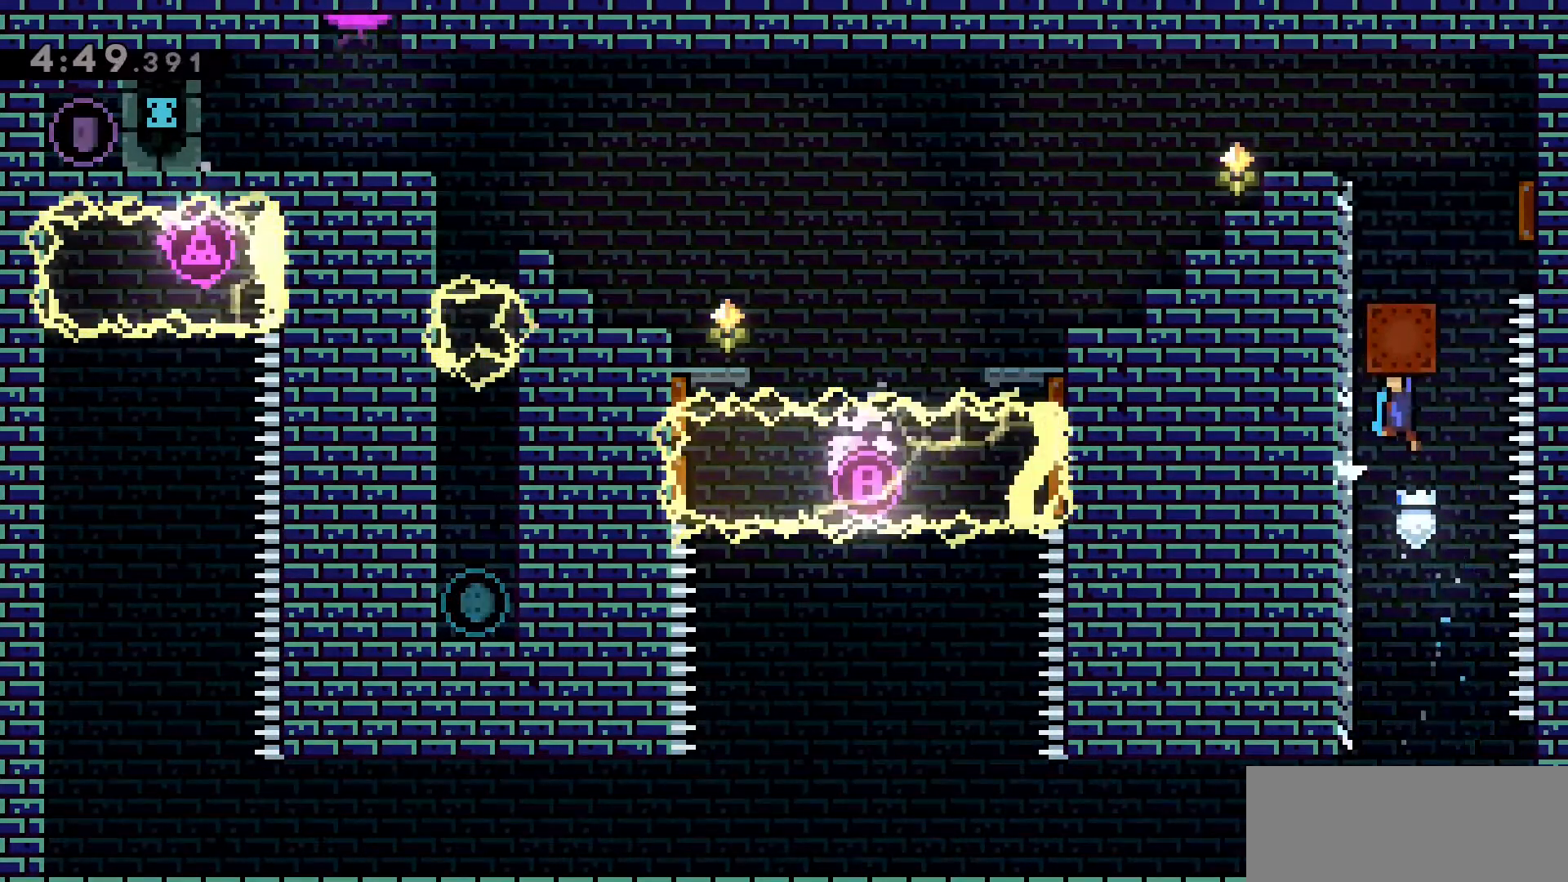
{"keys": ["grab", "jump2"], "events": [[66, "a", "down"], [250, "jump2", "up"], [400, "a", "up"], [400, "jump2", "down"]]}
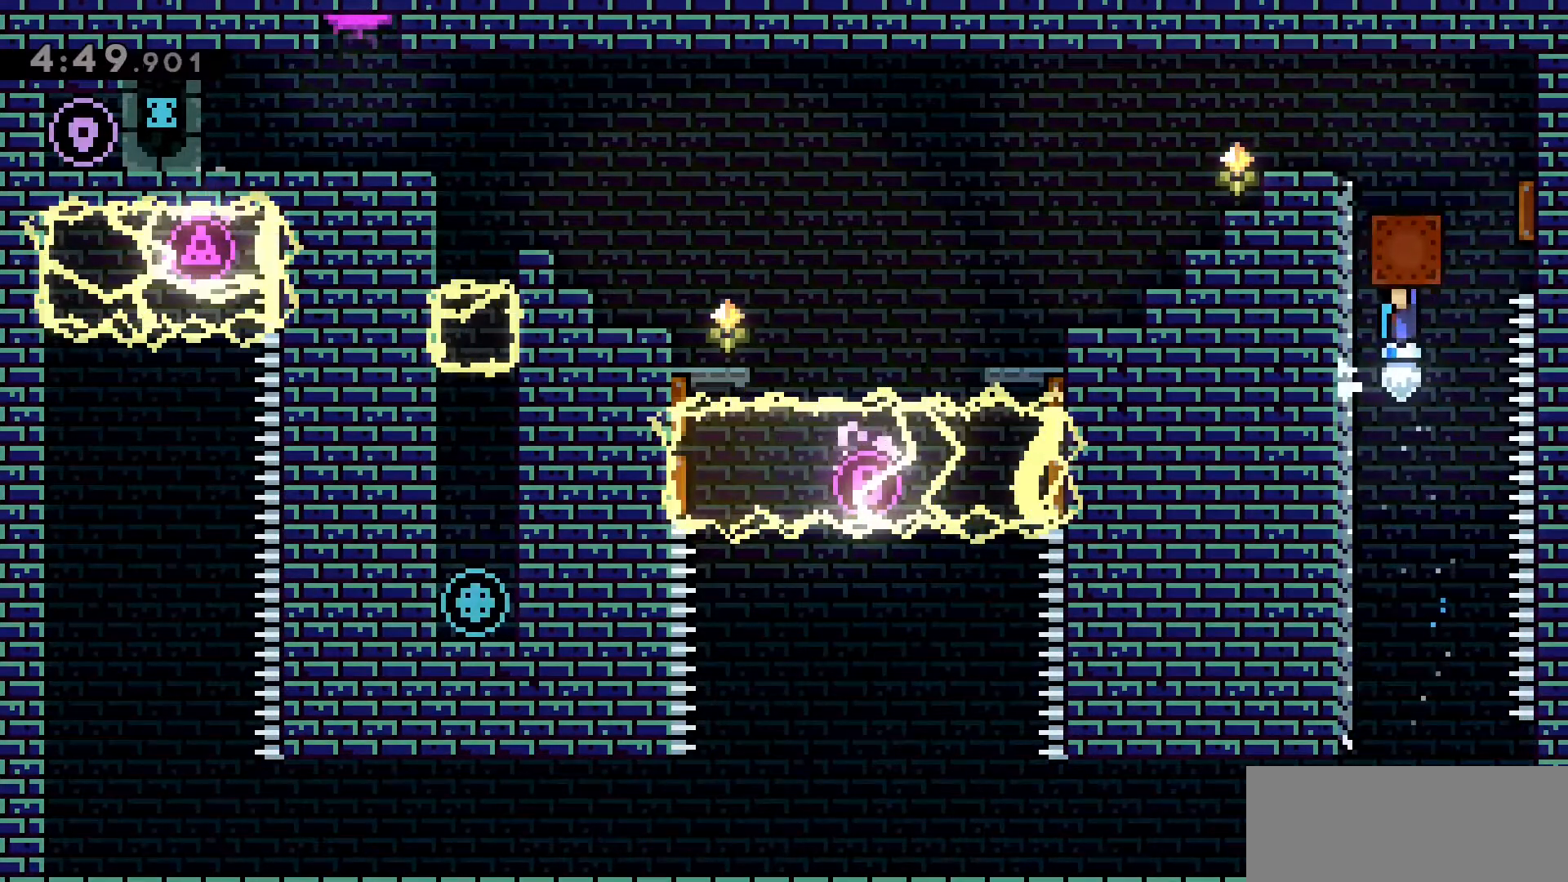
{"keys": ["d", "grab", "jump2"], "events": [[33, "a", "down"], [266, "jump2", "up"], [466, "a", "up"], [466, "d", "down"], [466, "jump2", "down"]]}
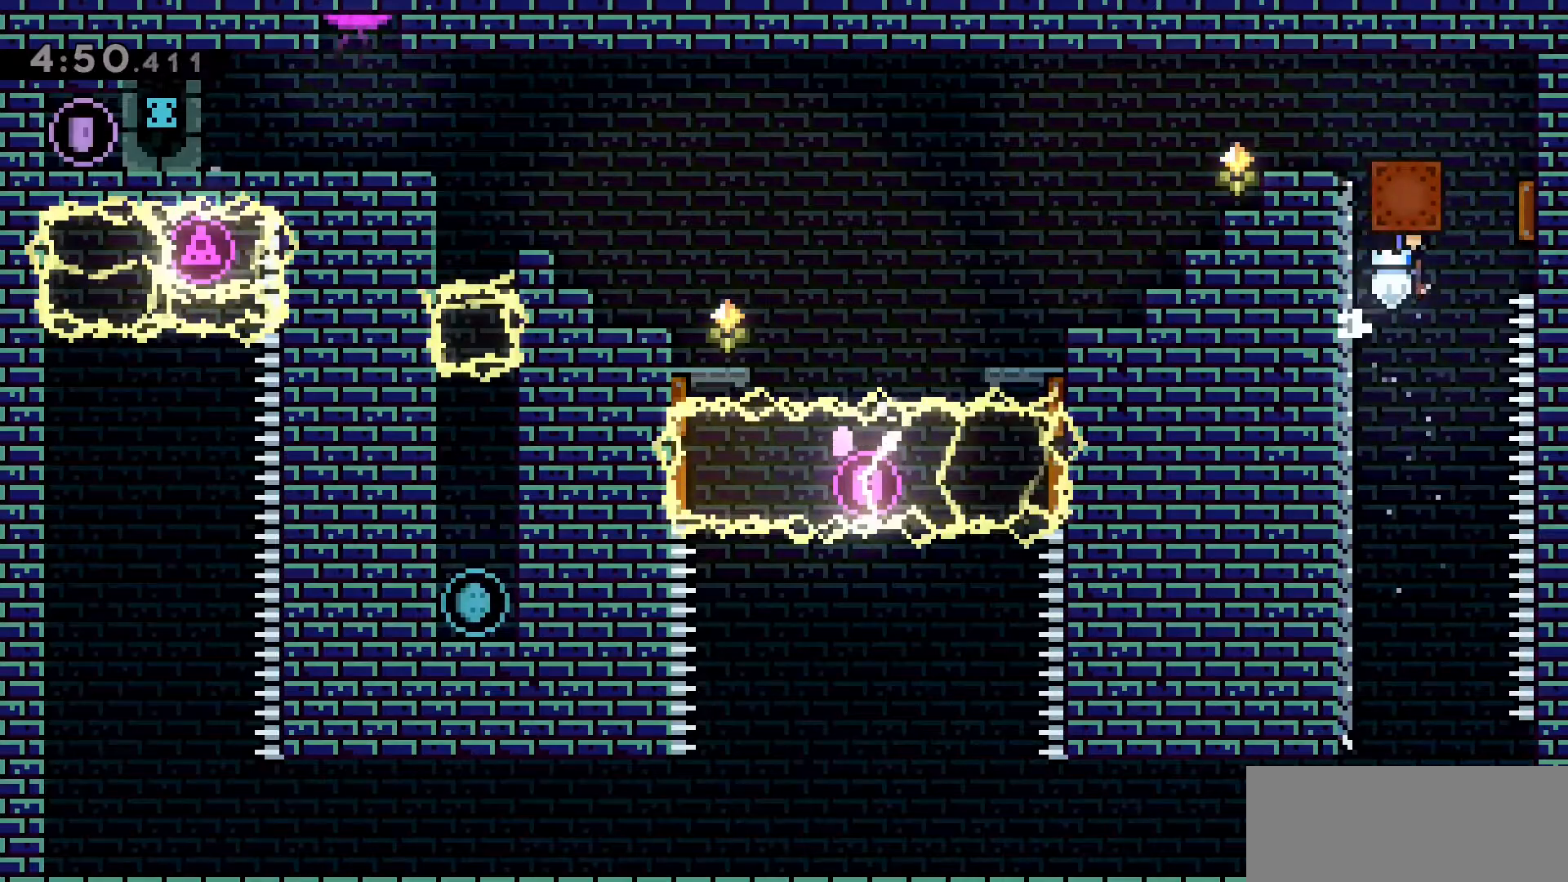
{"keys": ["a", "grab"], "events": [[333, "jump2", "up"], [383, "a", "down"], [383, "d", "up"]]}
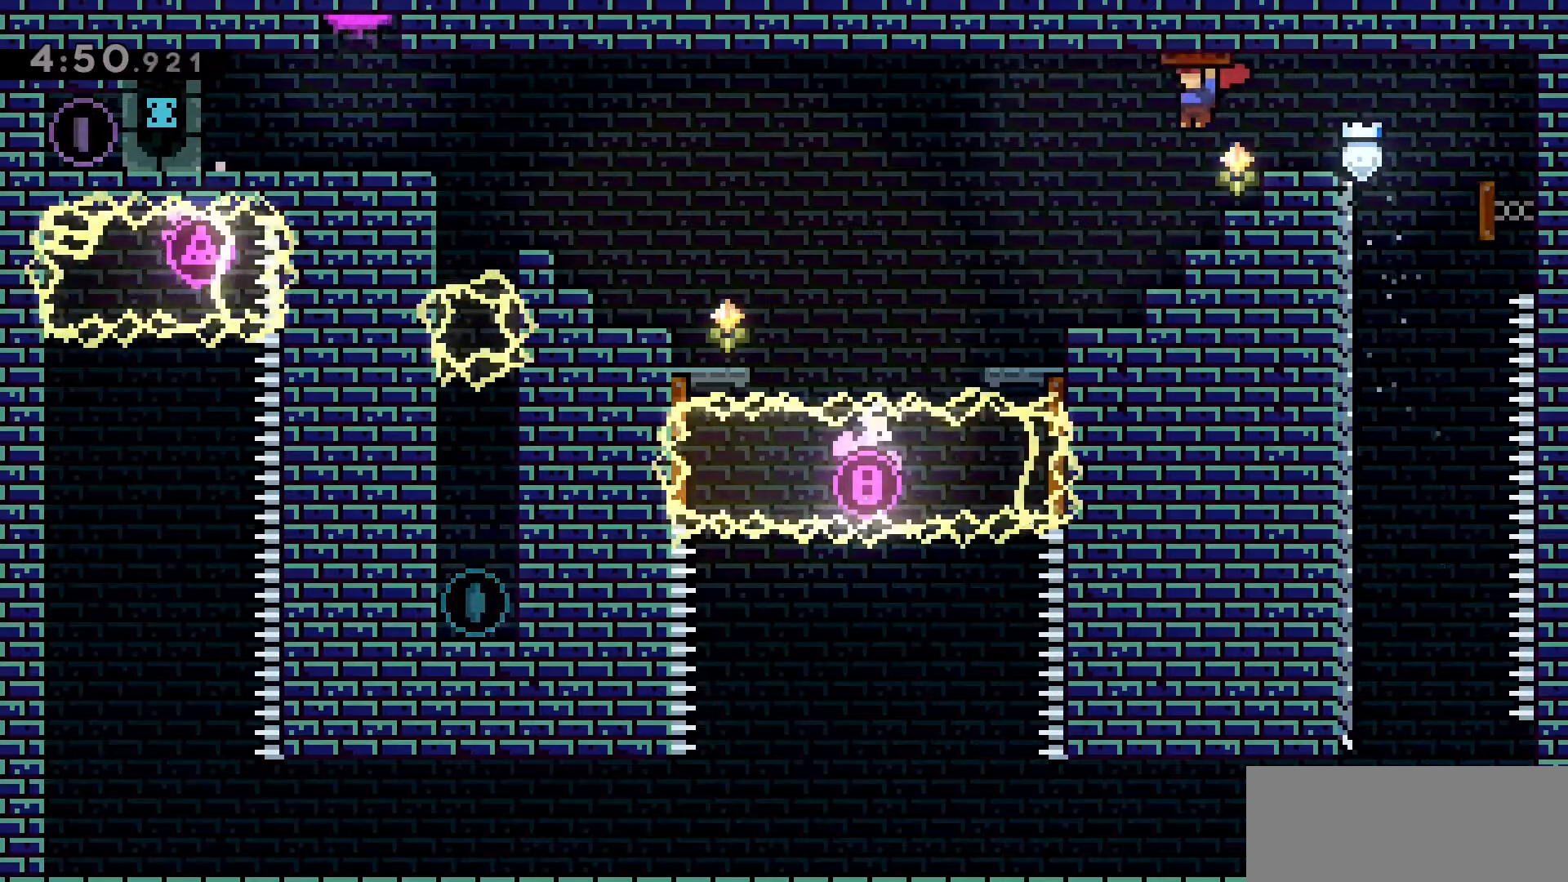
{"keys": ["grab"], "events": [[200, "a", "up"]]}
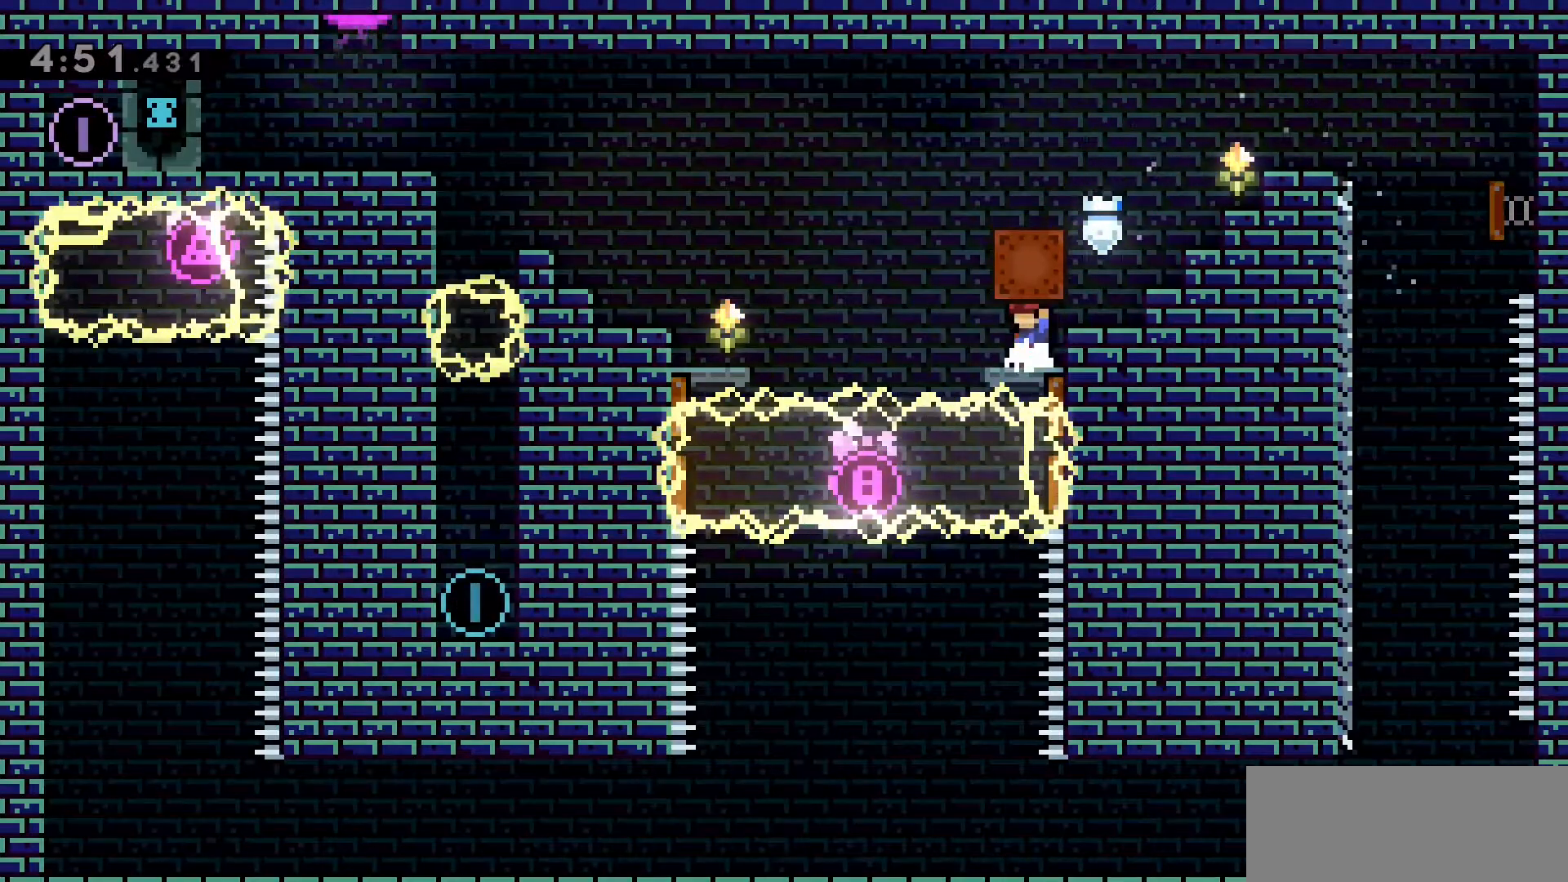
{"keys": ["a", "jump2", "w"], "events": [[166, "a", "down"], [166, "jump2", "down"], [266, "w", "down"], [366, "grab", "up"]]}
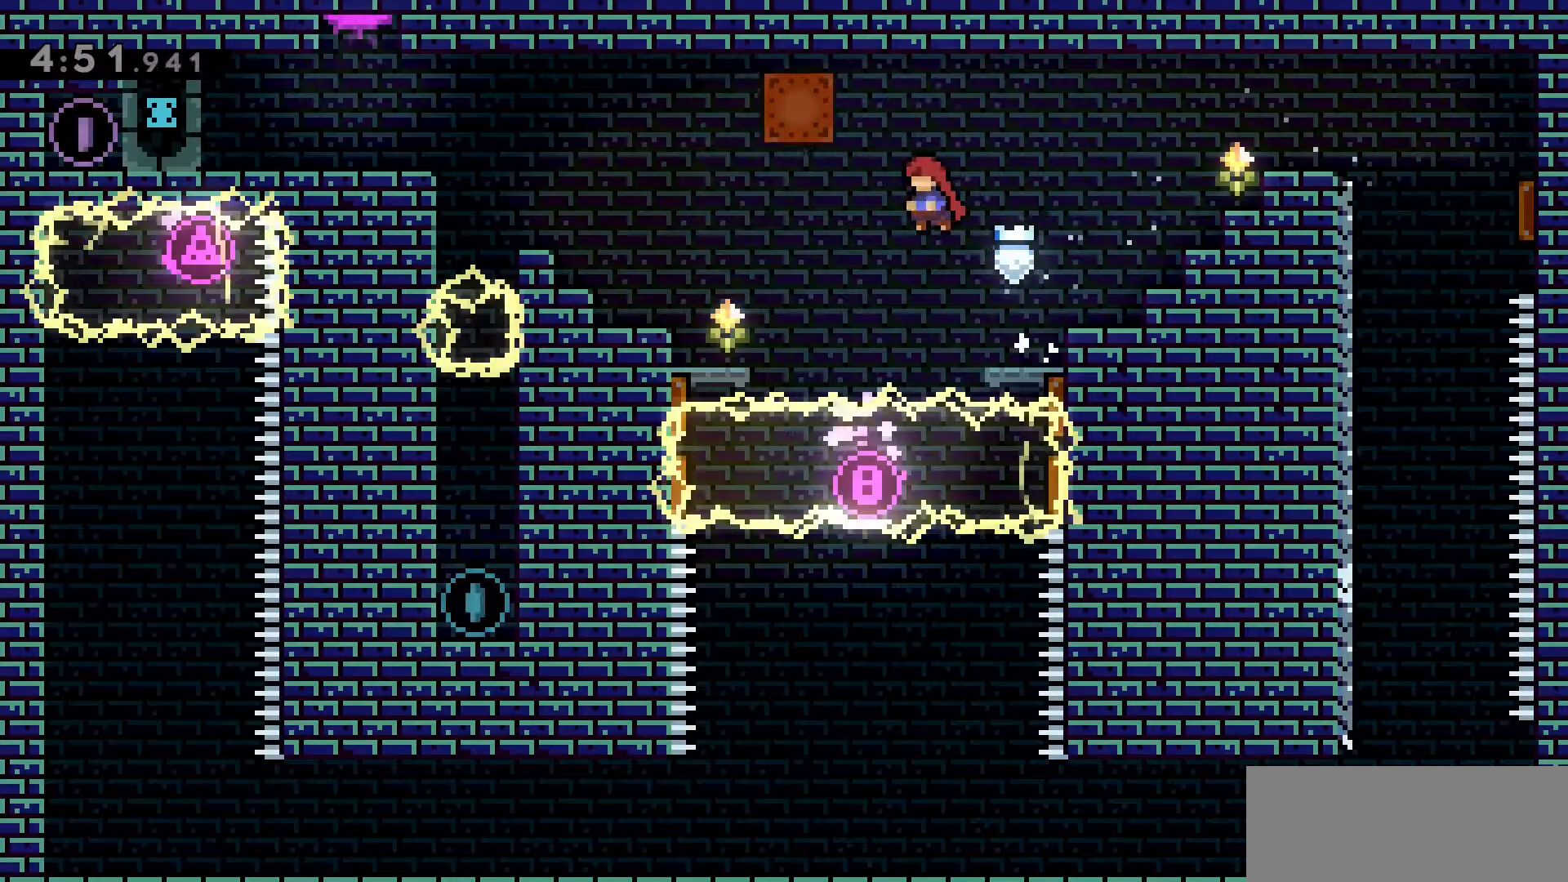
{"keys": ["a", "w"], "events": [[50, "dash", "down"], [233, "jump2", "up"], [366, "dash", "up"]]}
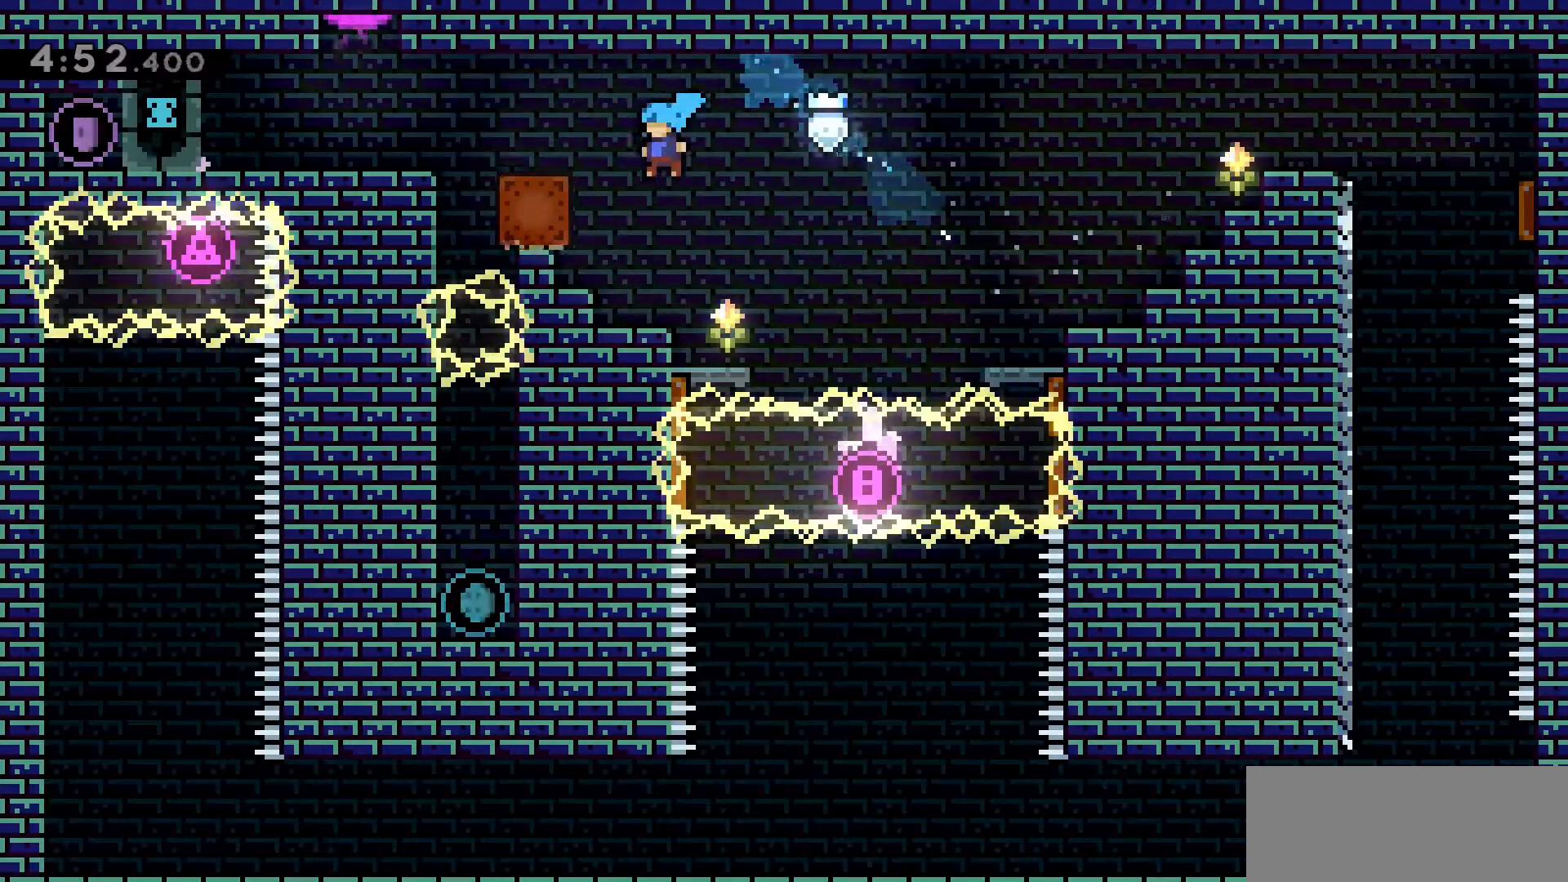
{"keys": [], "events": [[16, "a", "up"], [16, "w", "up"]]}
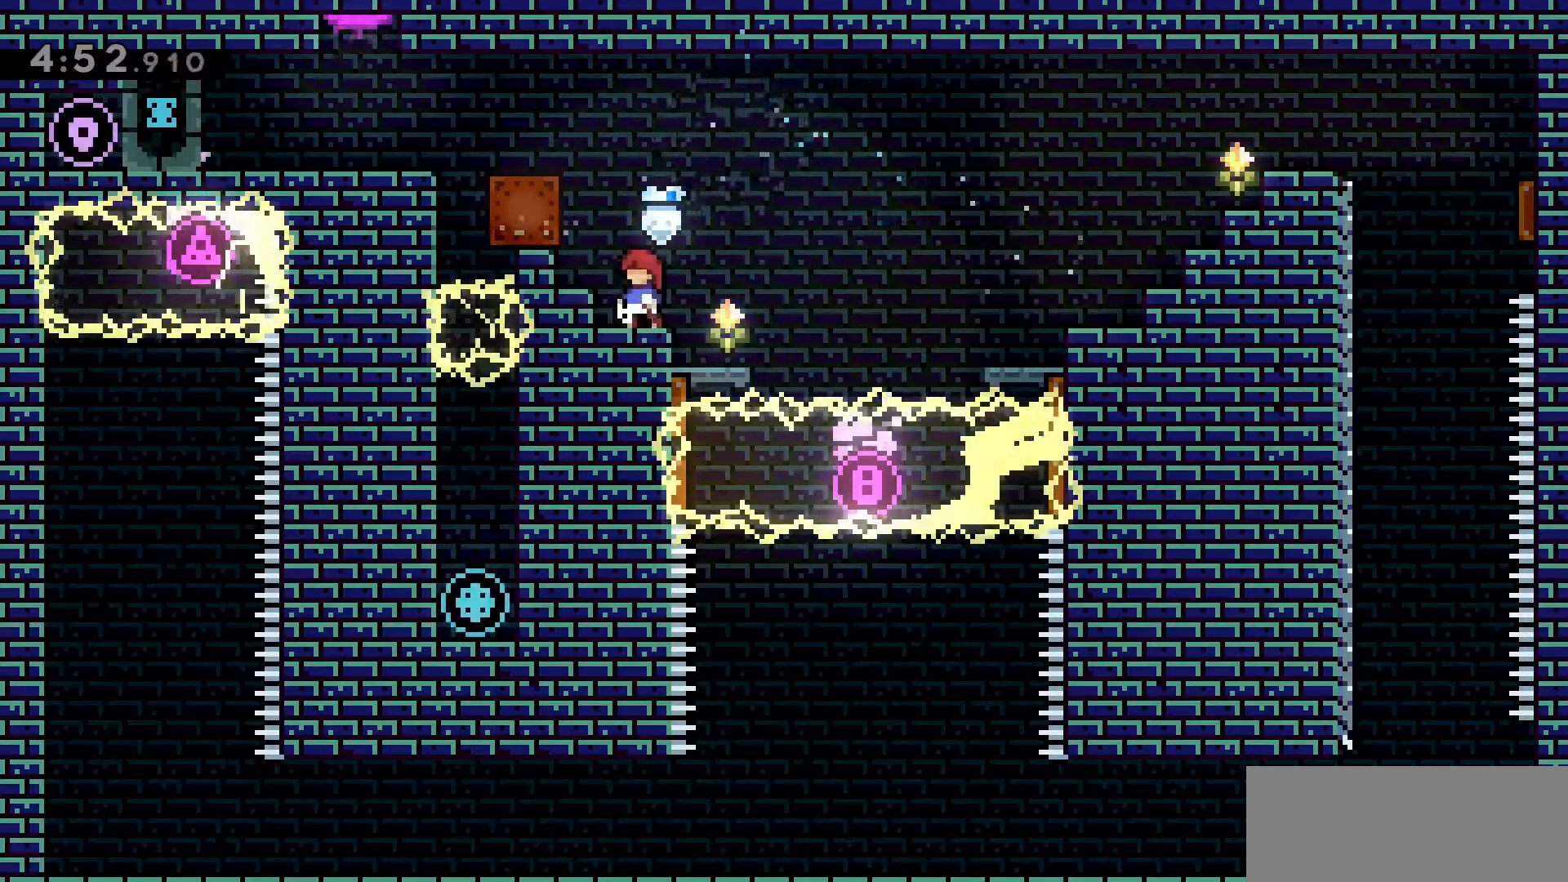
{"keys": ["grab"], "events": [[166, "jump2", "down"], [216, "a", "down"], [266, "jump2", "up"], [400, "grab", "down"], [450, "a", "up"]]}
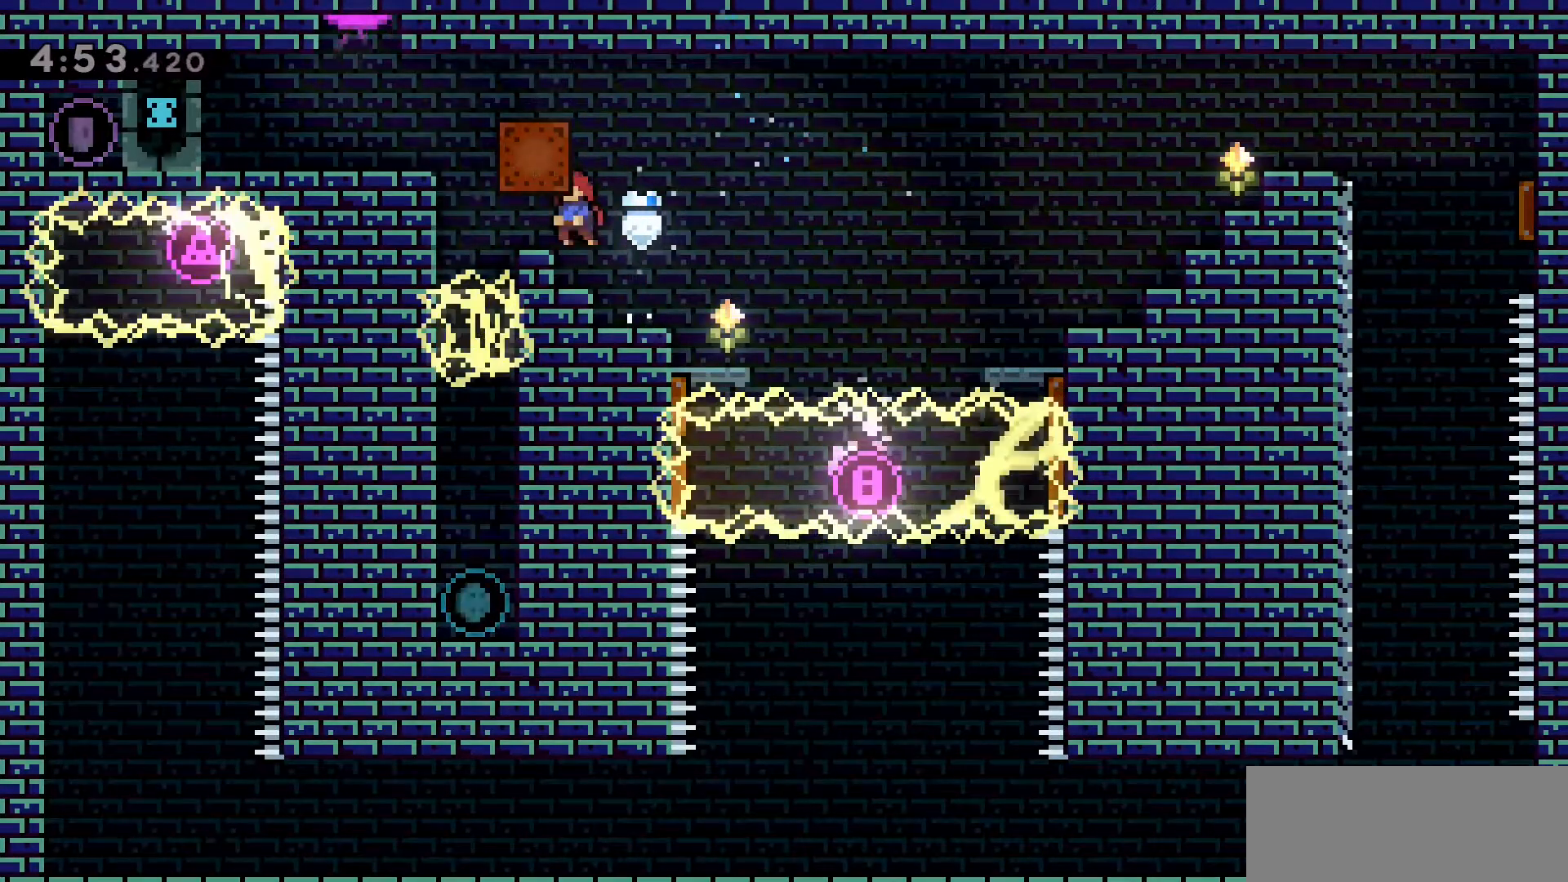
{"keys": ["d", "grab"], "events": [[183, "d", "down"]]}
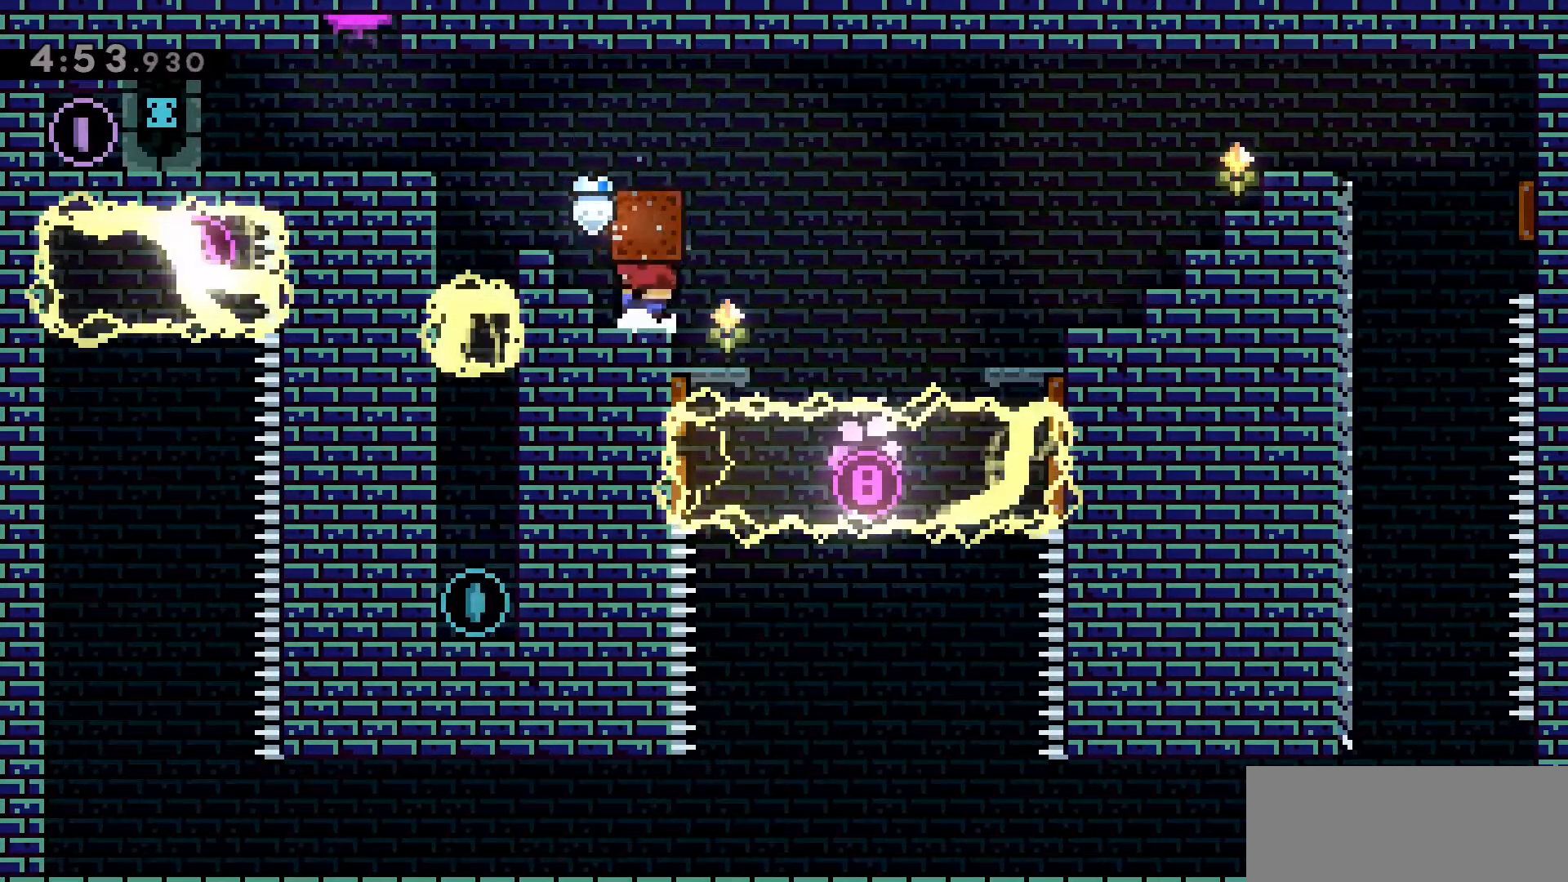
{"keys": ["grab"], "events": [[66, "d", "up"], [333, "d", "down"], [383, "d", "up"]]}
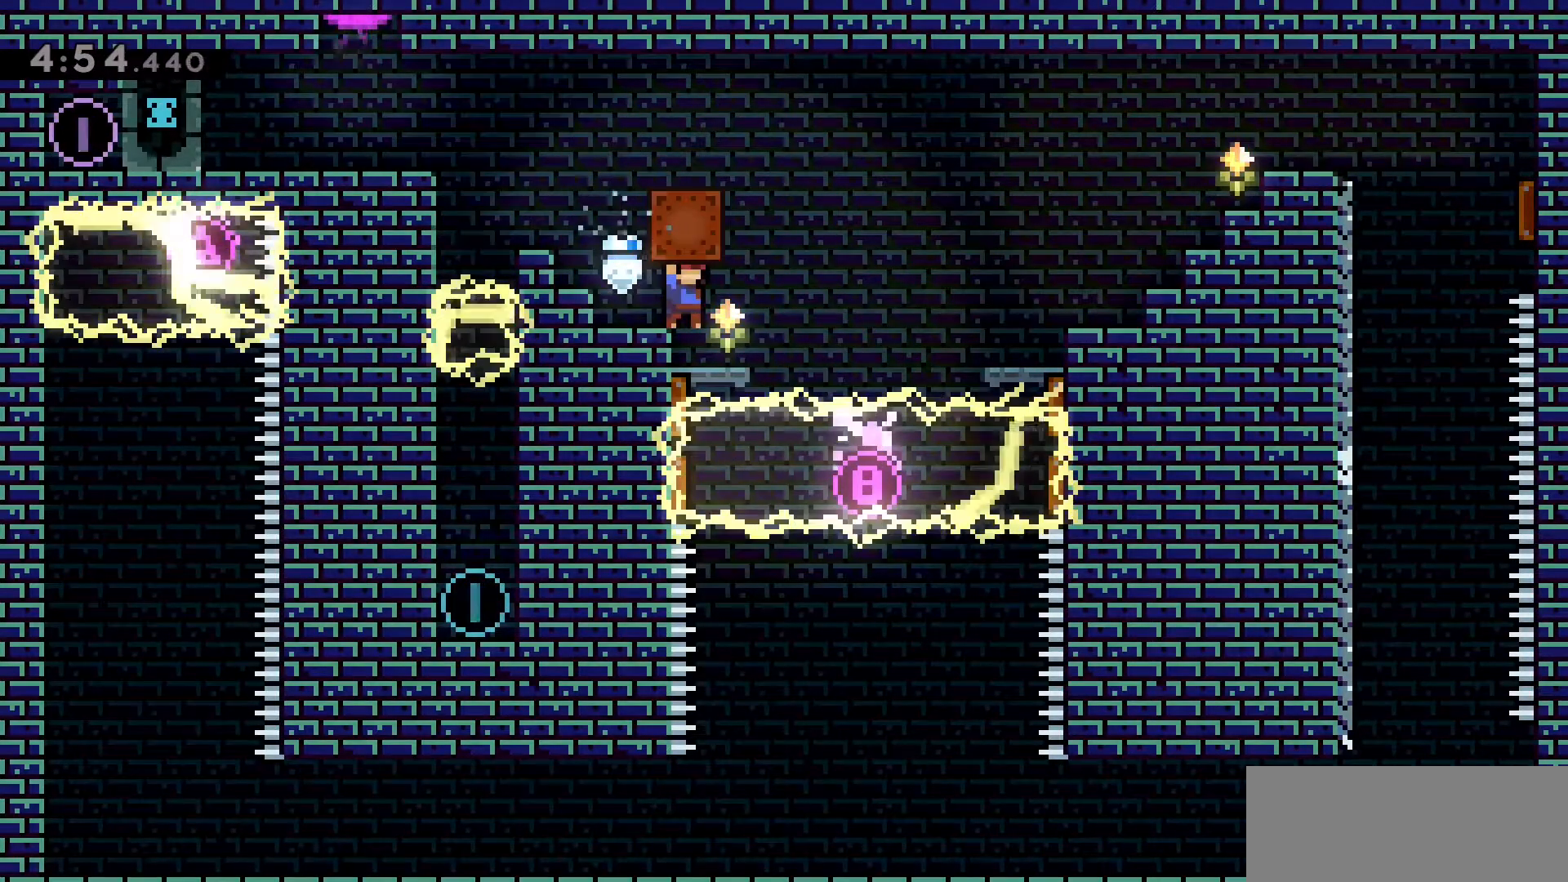
{"keys": ["grab"], "events": [[316, "d", "down"], [416, "d", "up"]]}
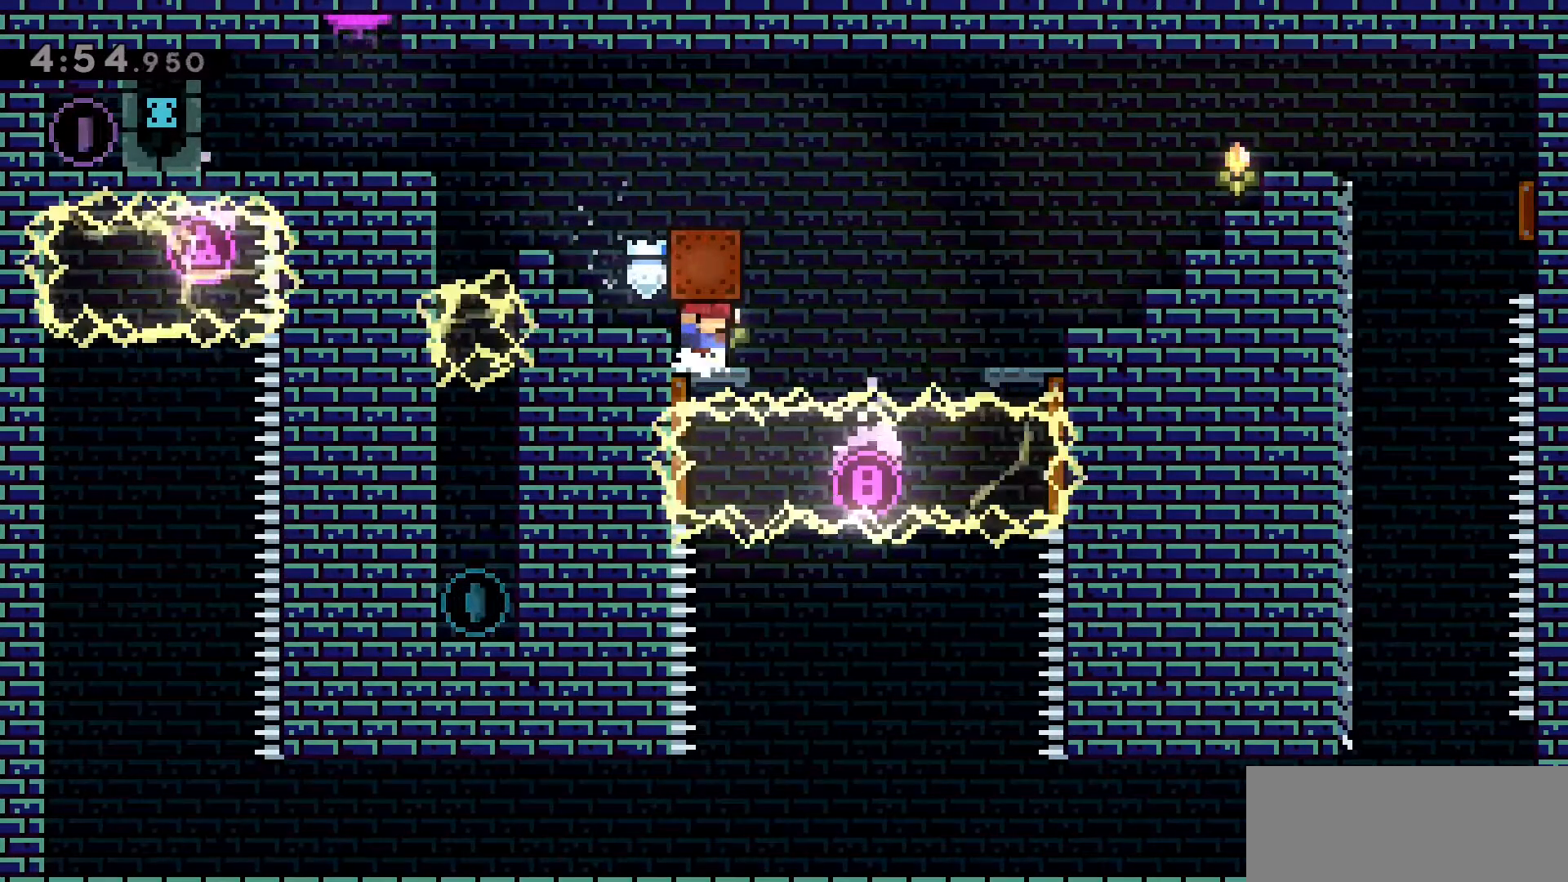
{"keys": ["d", "dash", "grab", "w"], "events": [[100, "d", "down"], [100, "w", "down"], [200, "jump2", "down"], [333, "grab", "up"], [366, "jump2", "up"], [466, "dash", "down"], [466, "grab", "down"]]}
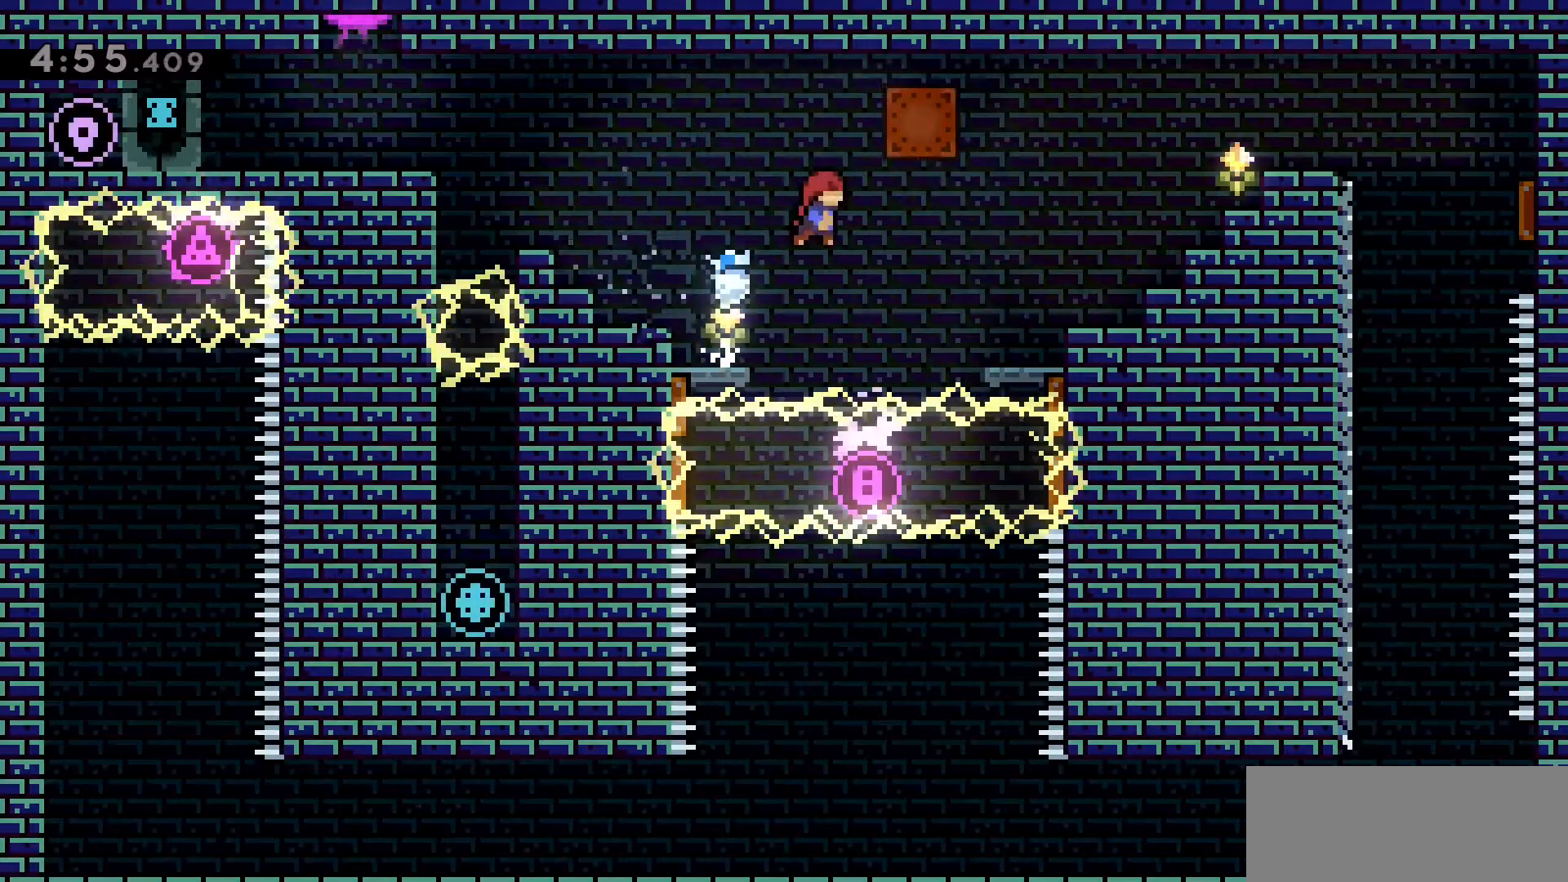
{"keys": ["d", "grab", "w"], "events": [[250, "dash", "up"]]}
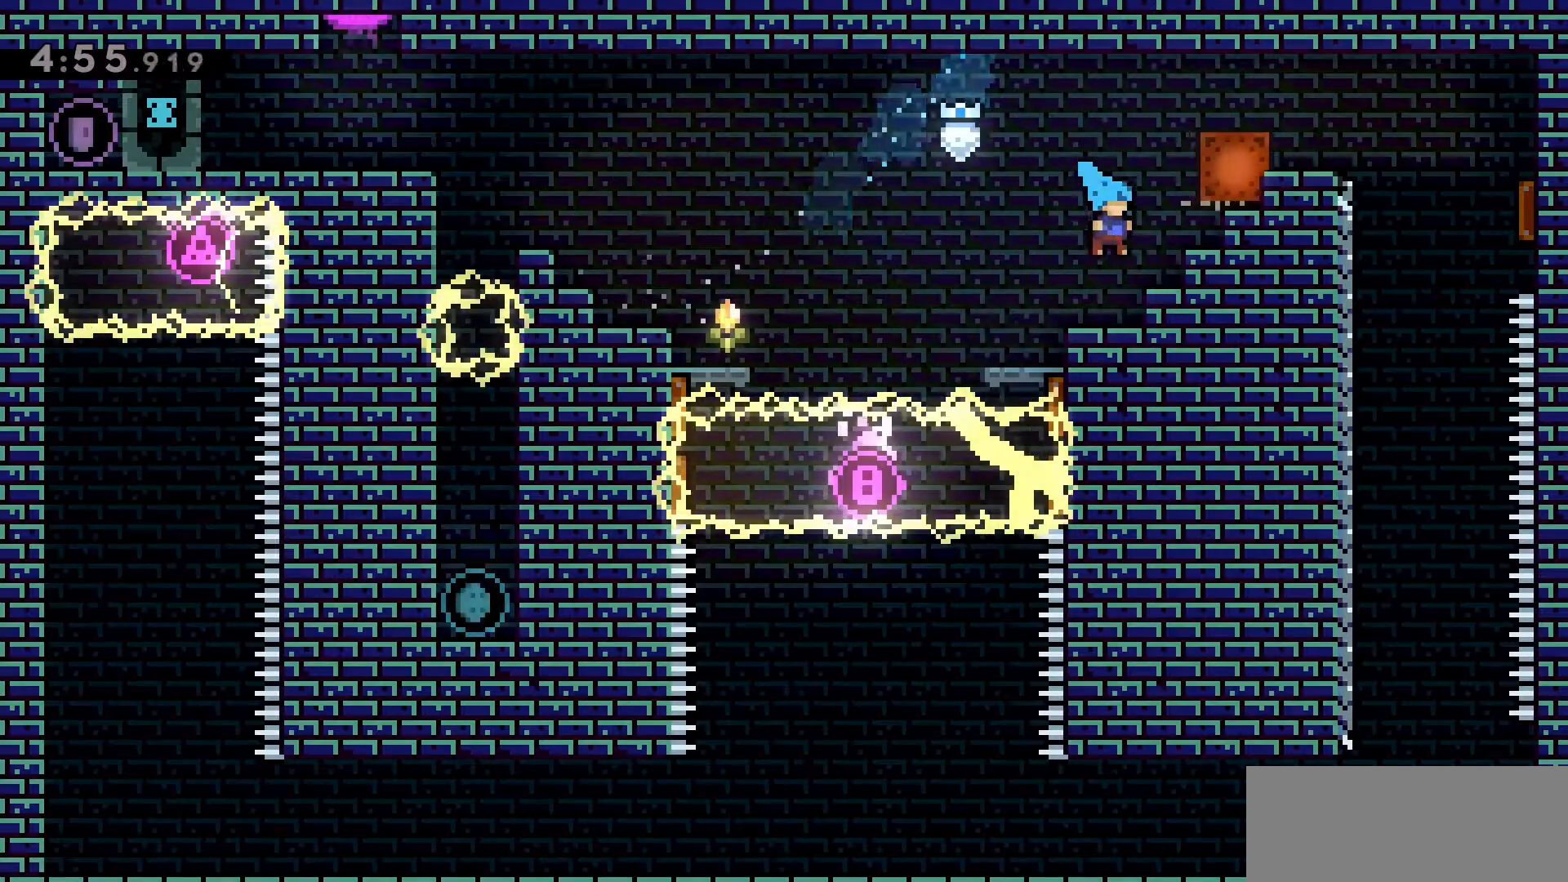
{"keys": ["d", "grab", "jump2", "w"], "events": [[116, "w", "up"], [316, "w", "down"], [350, "jump2", "down"]]}